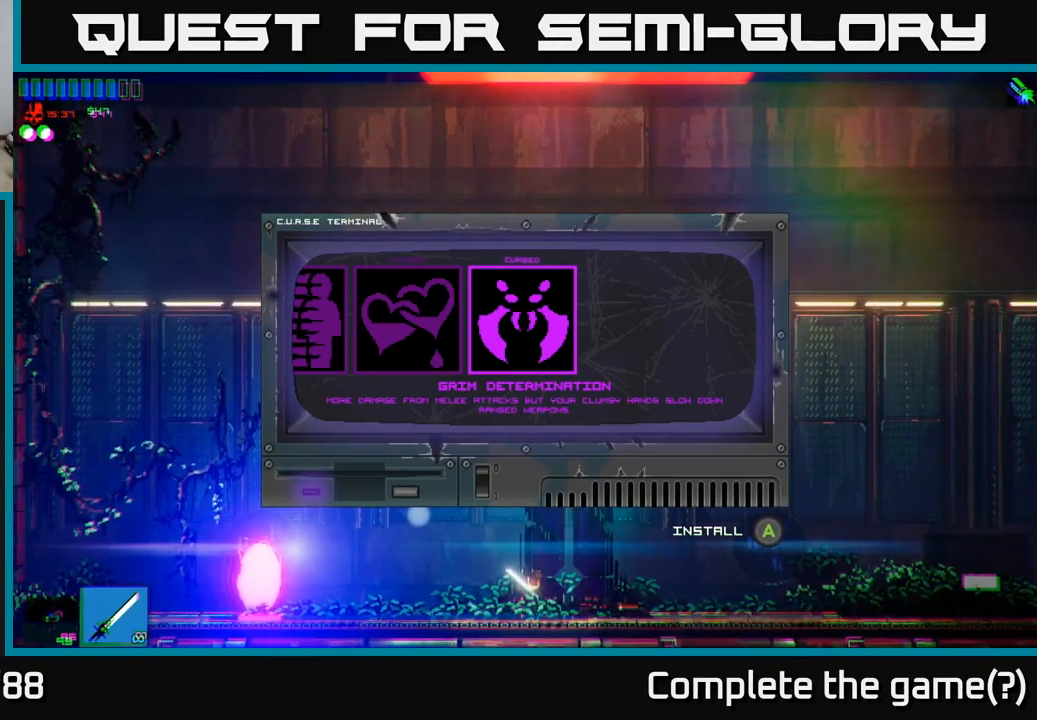
Gameplay with a controller (Xbox layout); each line is a JSON object with the inputs held at the frame after it. "events" lists button and stick changes between this image and that frame as [ms after this image, input, new state], when the widget could be followed in between.
{"buttons": [], "left_stick": "center", "right_stick": "center", "events": [[183, "A", "down"], [250, "A", "up"]]}
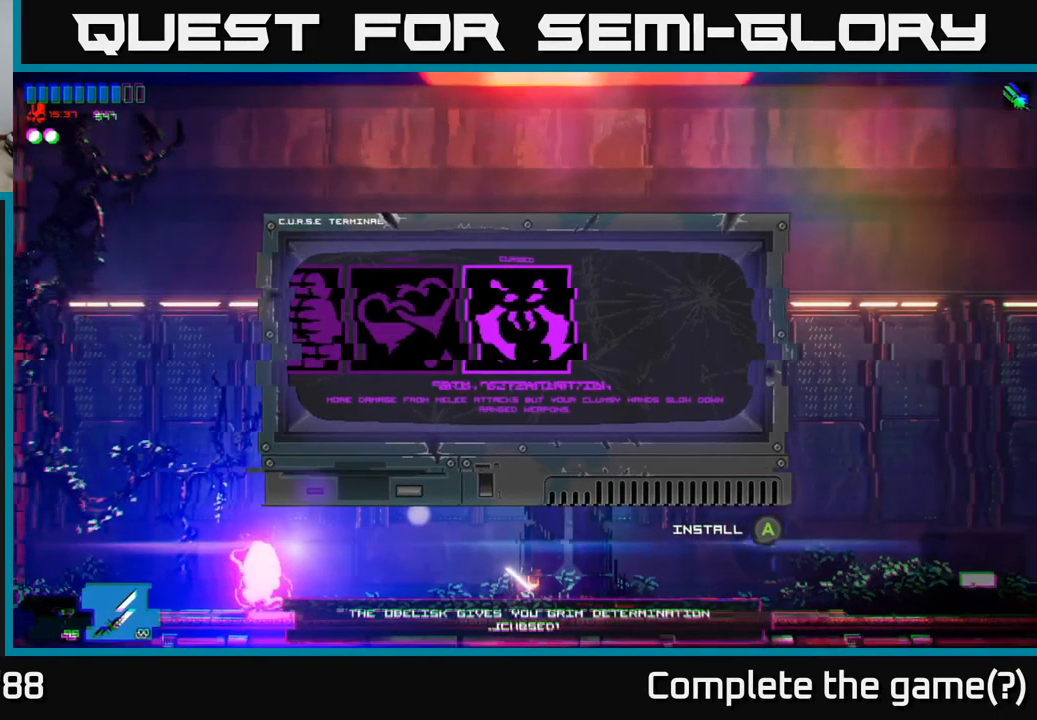
{"buttons": [], "left_stick": "center", "right_stick": "center", "events": []}
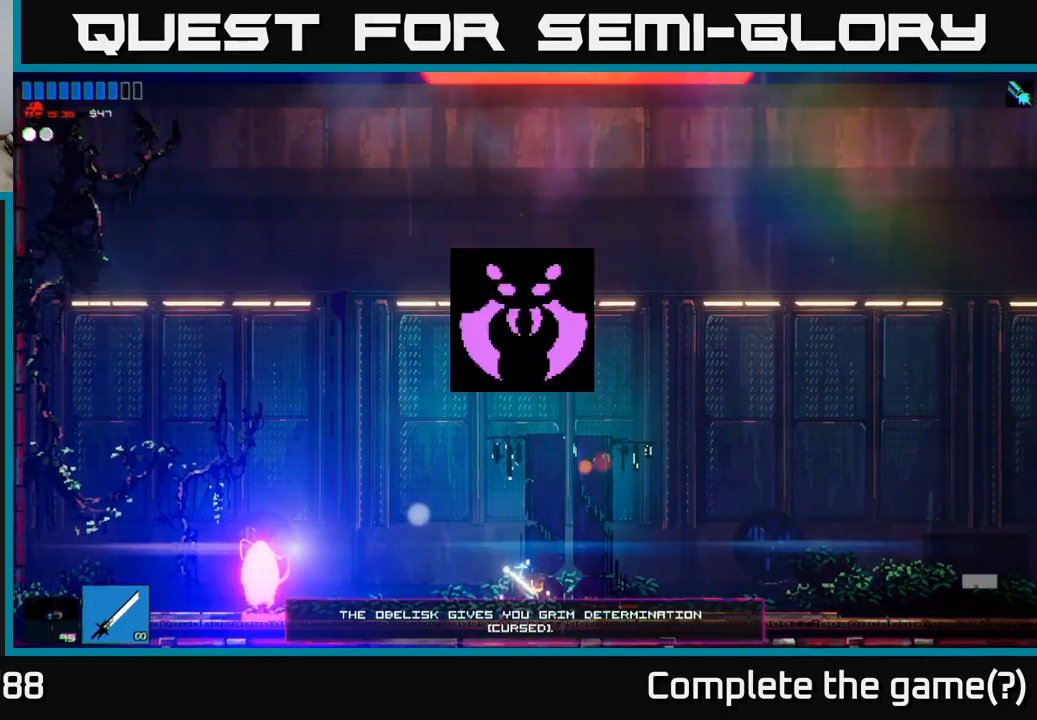
{"buttons": [], "left_stick": "left", "right_stick": "right", "events": [[50, "left_stick", "left"], [367, "right_stick", "right"]]}
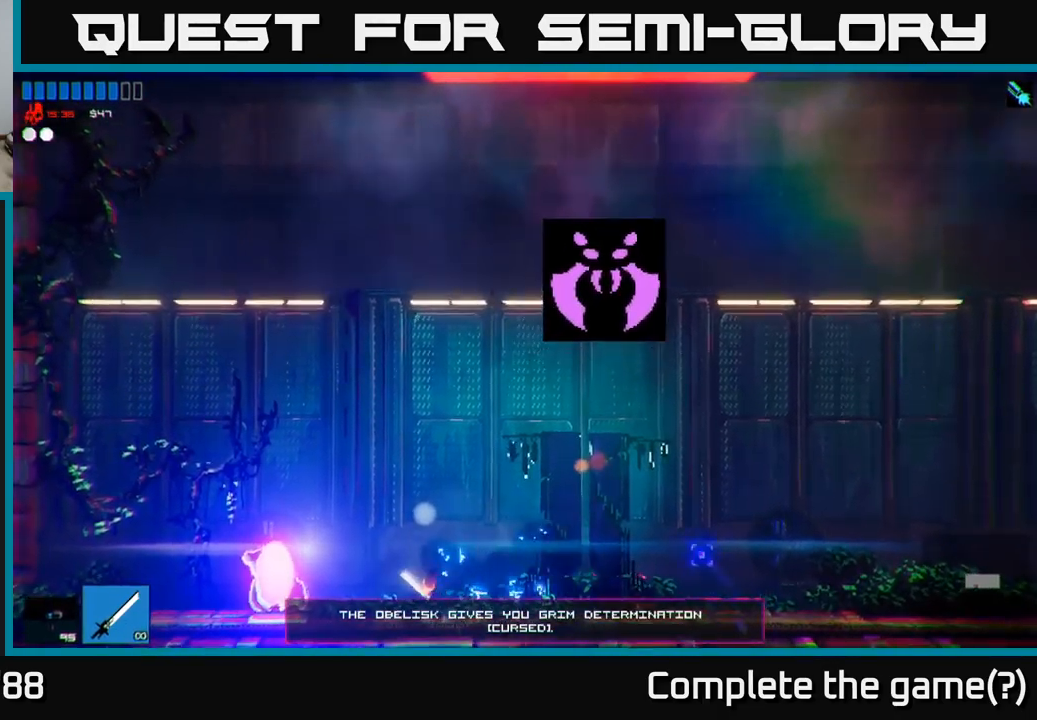
{"buttons": [], "left_stick": "center", "right_stick": "center", "events": [[300, "right_stick", "center"], [383, "left_stick", "center"], [433, "Y", "down"], [483, "Y", "up"]]}
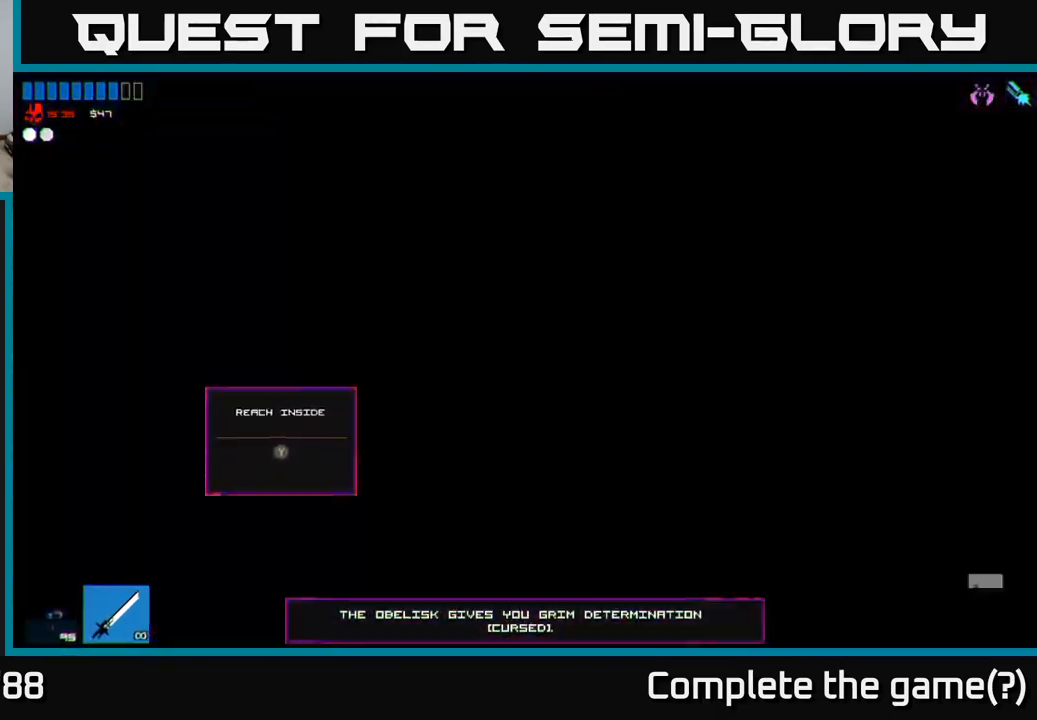
{"buttons": [], "left_stick": "center", "right_stick": "center", "events": []}
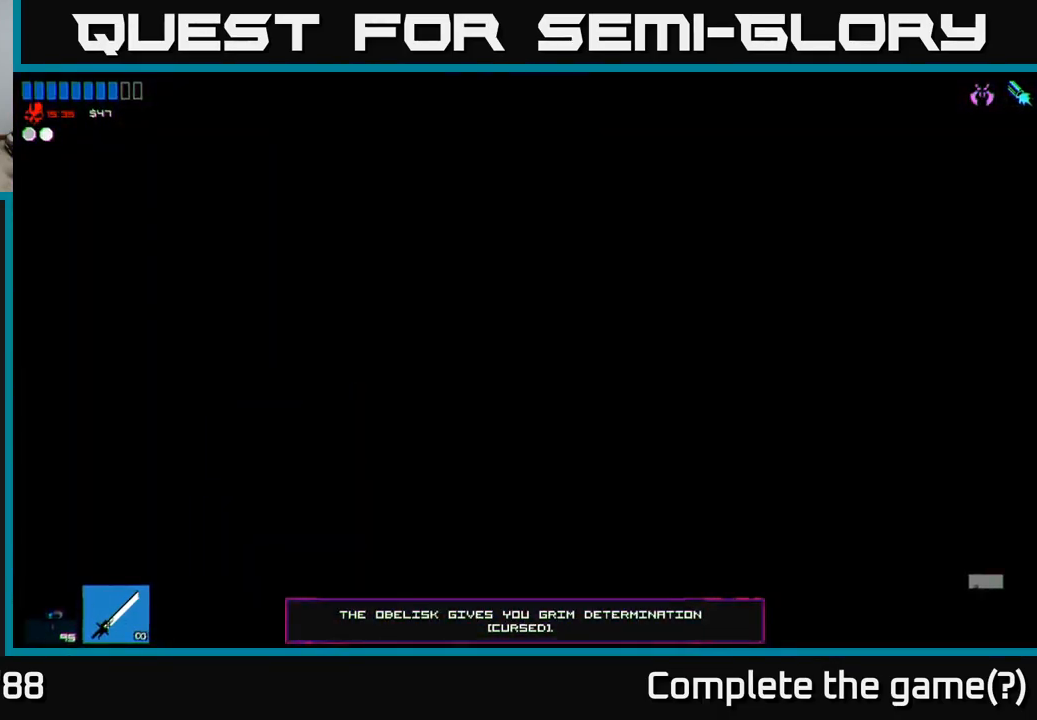
{"buttons": [], "left_stick": "left", "right_stick": "up", "events": [[250, "right_stick", "up"], [383, "left_stick", "left"]]}
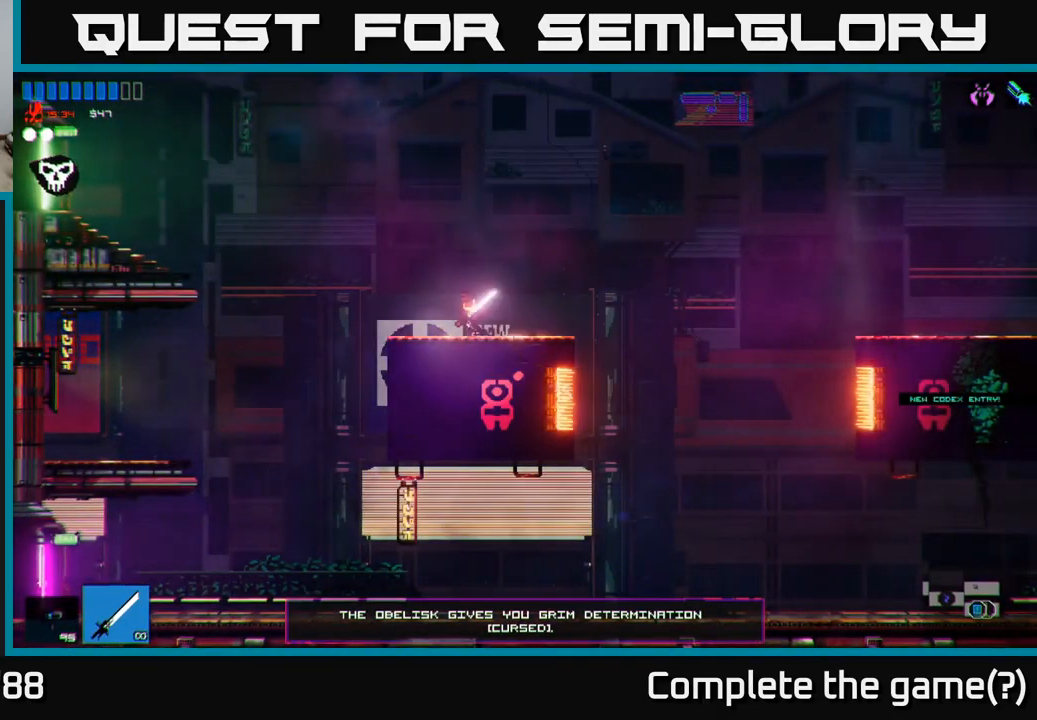
{"buttons": [], "left_stick": "left", "right_stick": "left", "events": [[250, "A", "down"], [400, "A", "up"], [400, "right_stick", "left"]]}
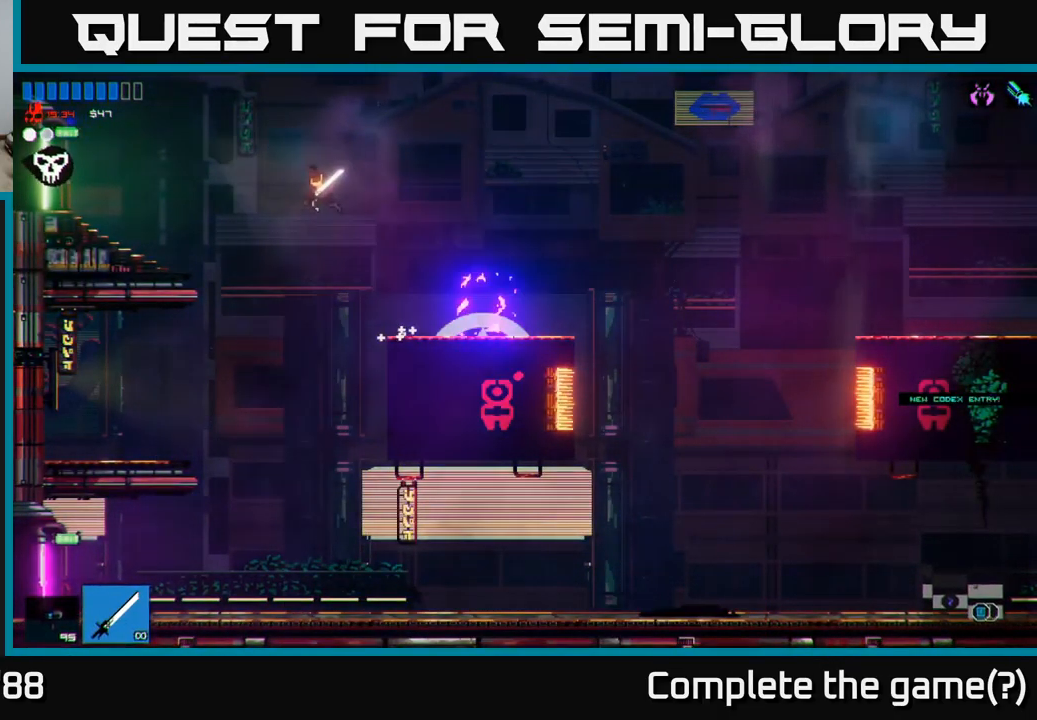
{"buttons": [], "left_stick": "left", "right_stick": "up-left", "events": [[67, "L1", "down"], [183, "L1", "up"], [367, "right_stick", "up-left"]]}
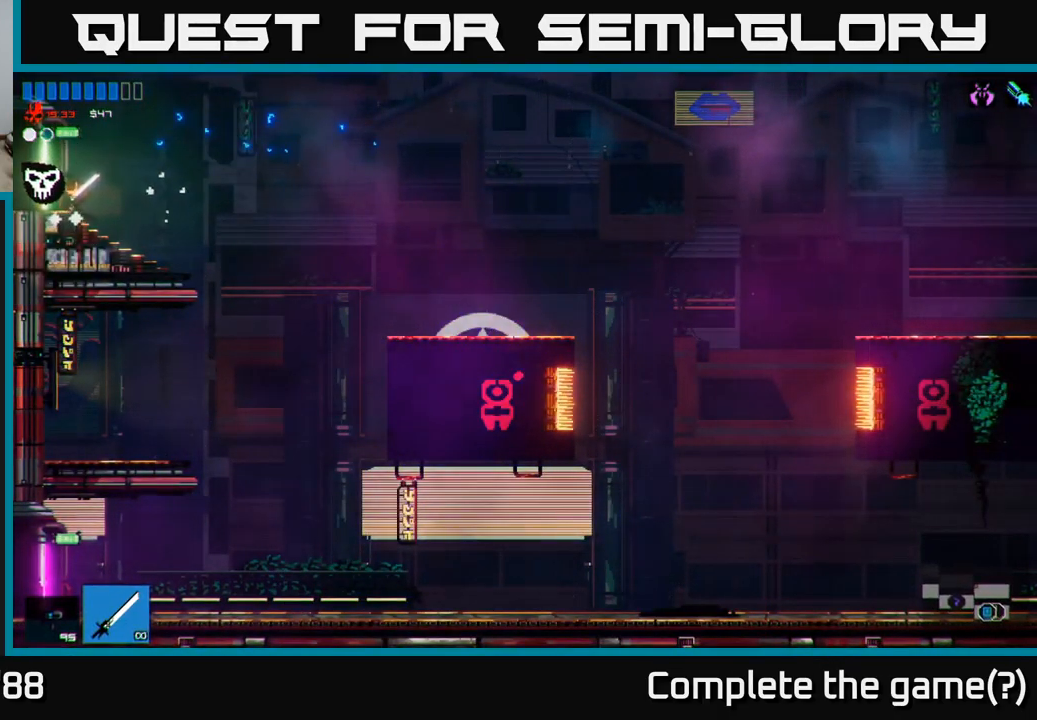
{"buttons": [], "left_stick": "left", "right_stick": "up-left", "events": []}
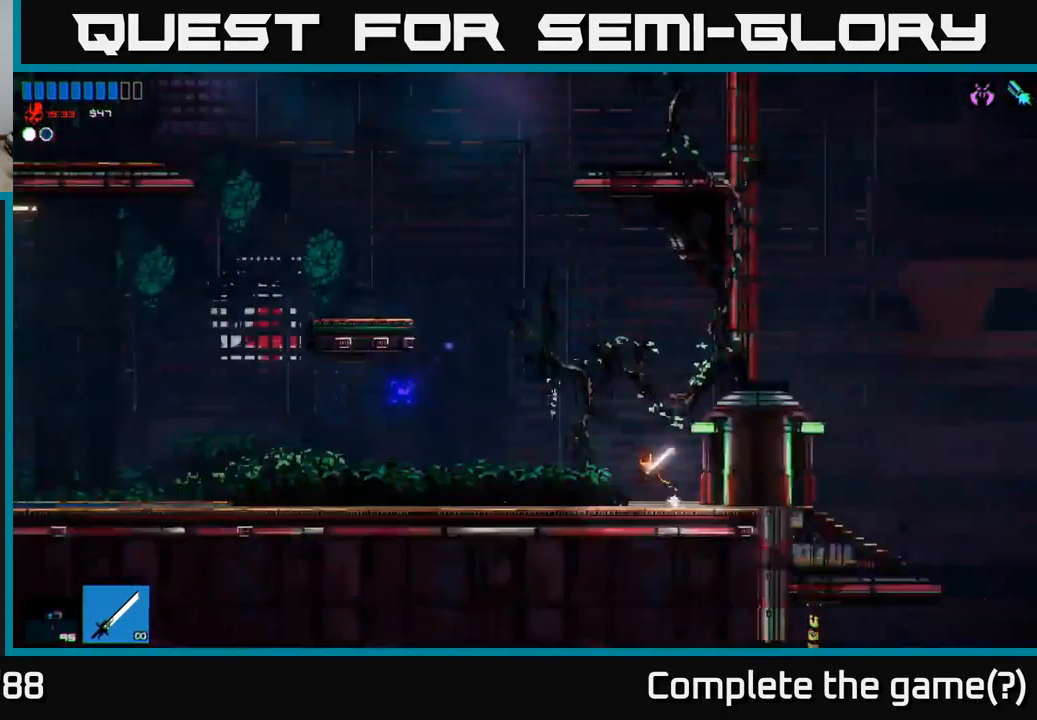
{"buttons": [], "left_stick": "left", "right_stick": "up-left", "events": []}
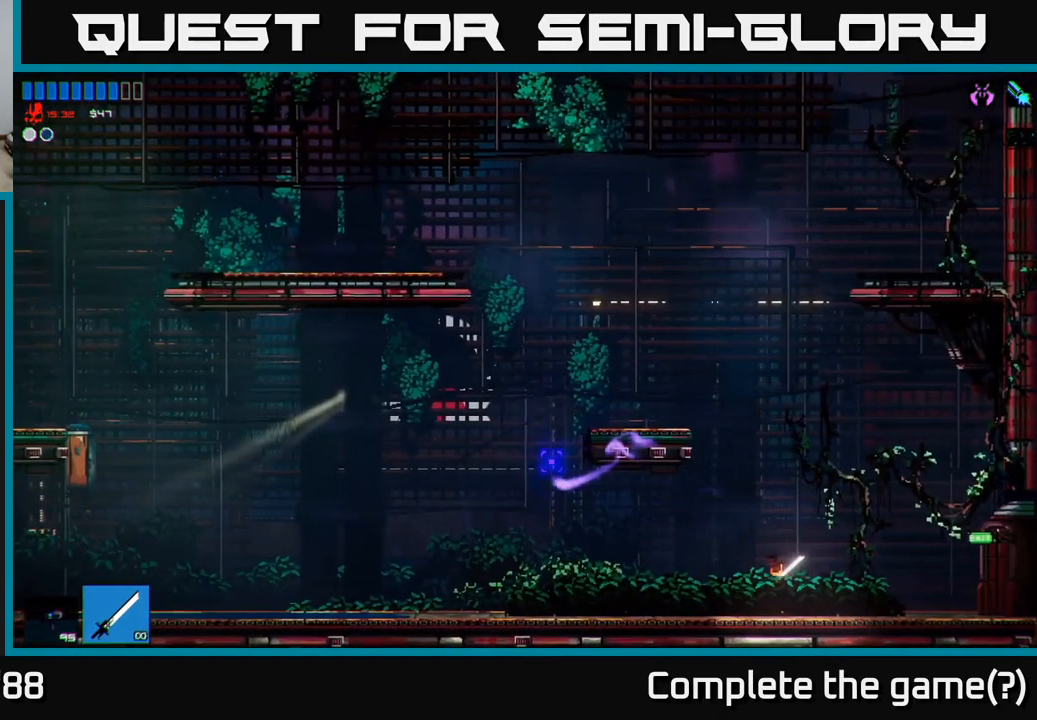
{"buttons": [], "left_stick": "up-left", "right_stick": "left", "events": [[50, "A", "down"], [133, "left_stick", "center"], [183, "left_stick", "right"], [267, "A", "up"], [283, "left_stick", "up-left"], [283, "right_stick", "left"], [433, "A", "down"], [500, "A", "up"]]}
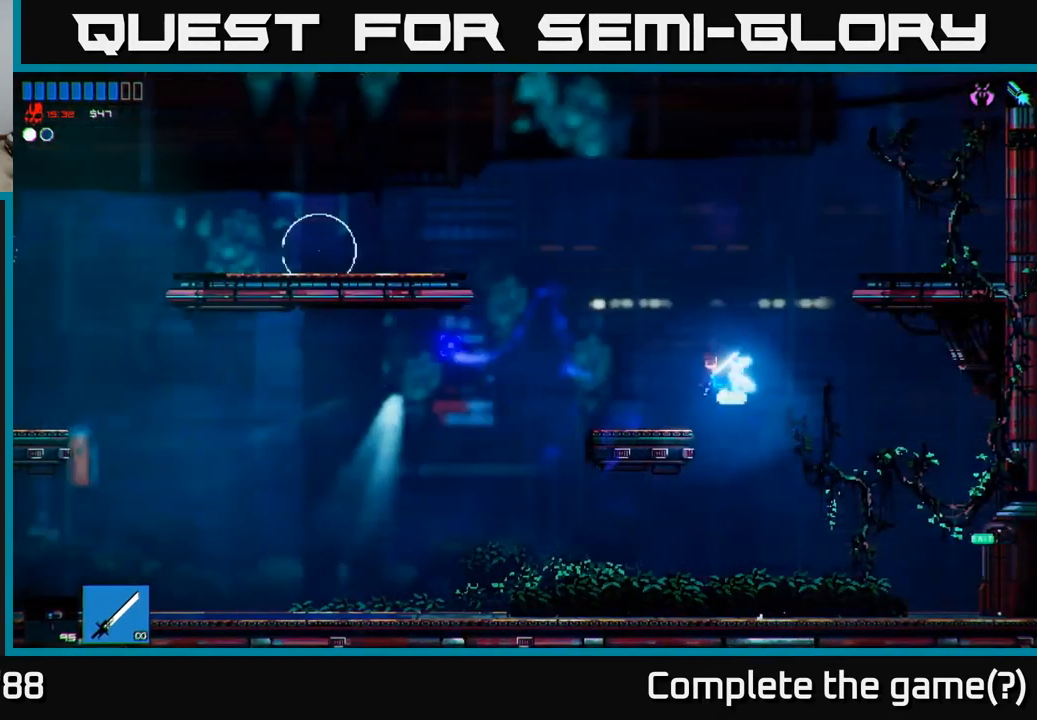
{"buttons": [], "left_stick": "left", "right_stick": "left", "events": [[167, "left_stick", "center"], [234, "left_stick", "right"], [317, "left_stick", "center"], [450, "left_stick", "left"]]}
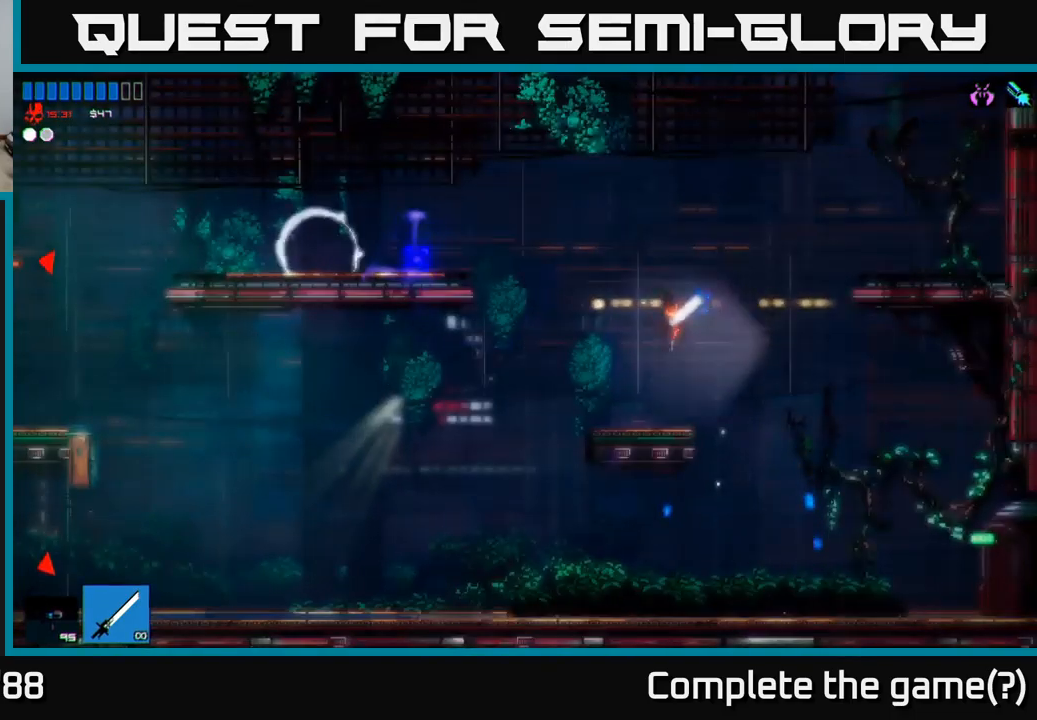
{"buttons": [], "left_stick": "left", "right_stick": "left", "events": [[217, "A", "down"], [400, "A", "up"]]}
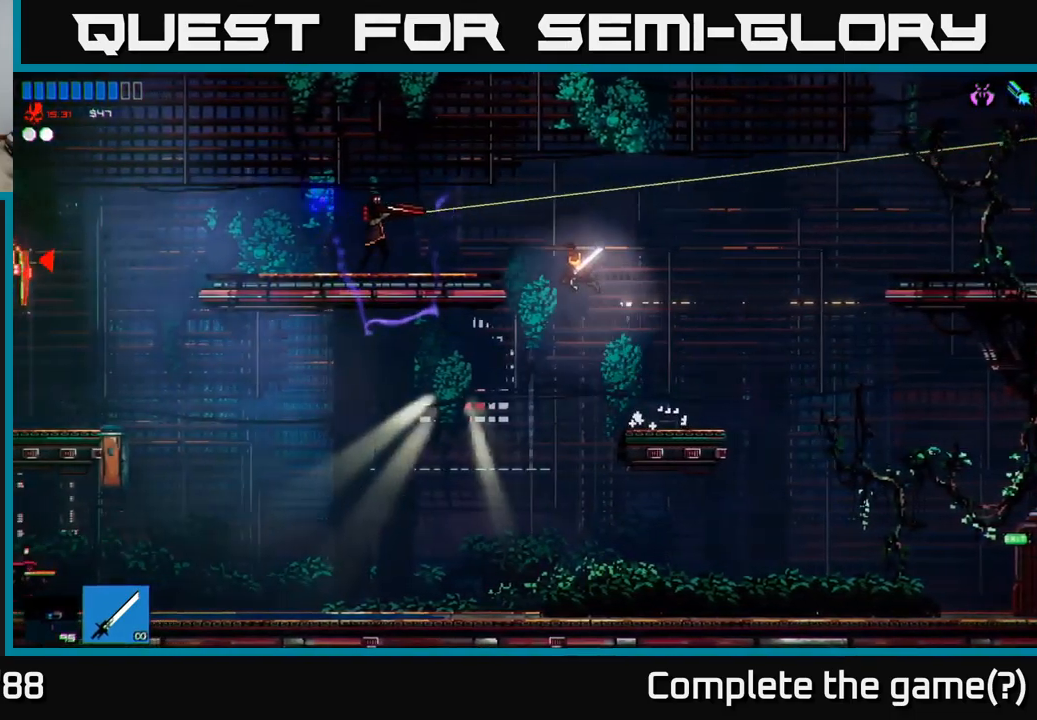
{"buttons": [], "left_stick": "left", "right_stick": "left", "events": [[67, "A", "down"], [150, "R2", "down"], [200, "A", "up"], [317, "R2", "up"]]}
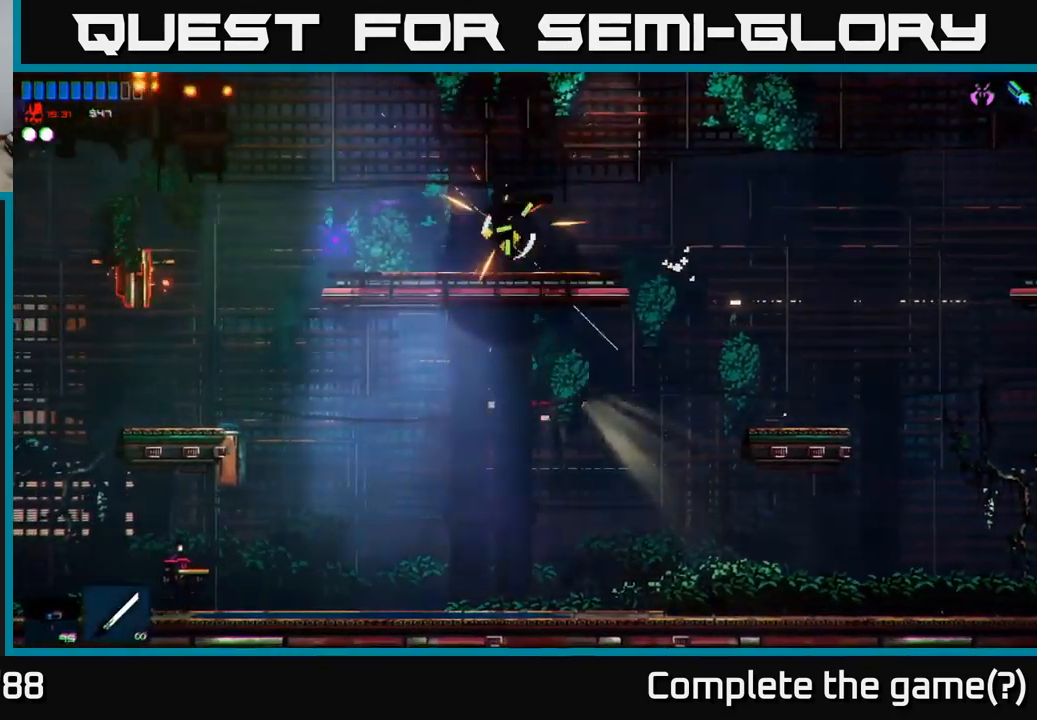
{"buttons": ["A"], "left_stick": "left", "right_stick": "left", "events": [[434, "A", "down"]]}
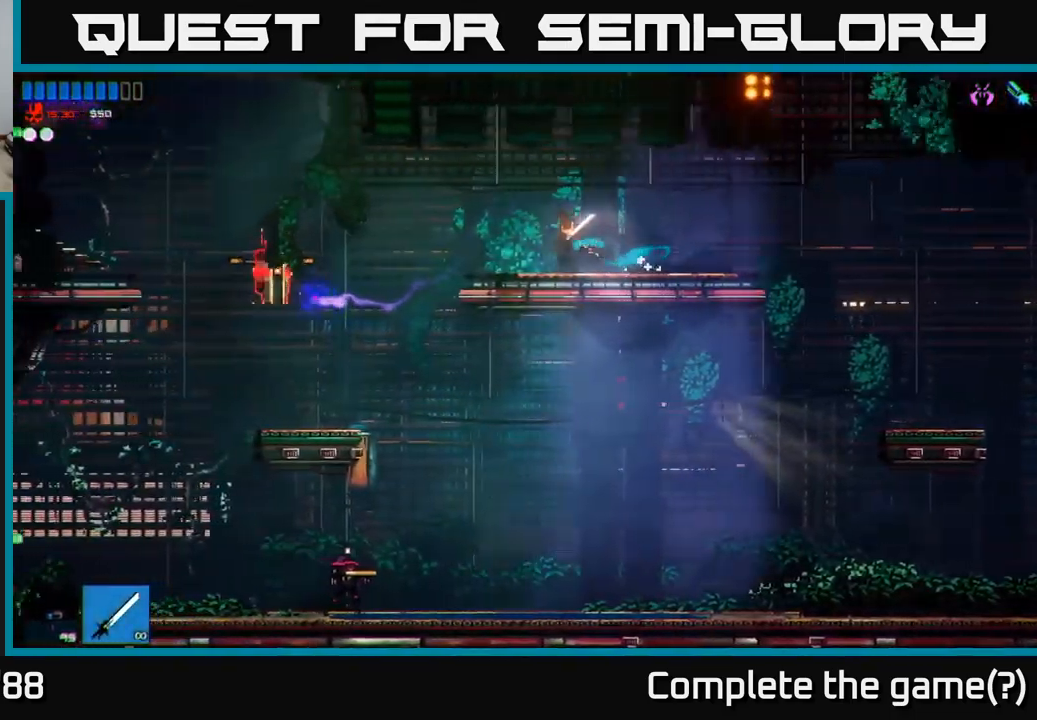
{"buttons": ["R2", "R3"], "left_stick": "left", "right_stick": "down", "events": [[17, "L1", "down"], [84, "A", "up"], [117, "right_stick", "down-left"], [150, "L1", "up"], [467, "right_stick", "down"], [500, "R2", "down"], [500, "R3", "down"]]}
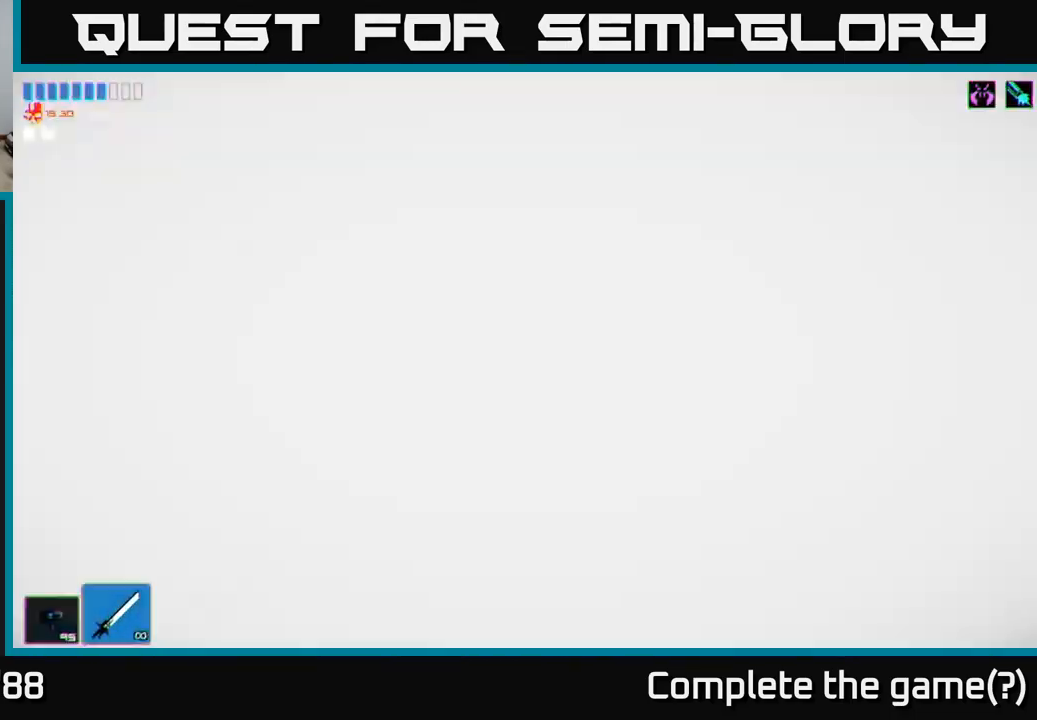
{"buttons": [], "left_stick": "up-right", "right_stick": "right", "events": [[100, "R2", "up"], [134, "R3", "up"], [250, "right_stick", "down-right"], [367, "right_stick", "right"], [467, "left_stick", "up-right"]]}
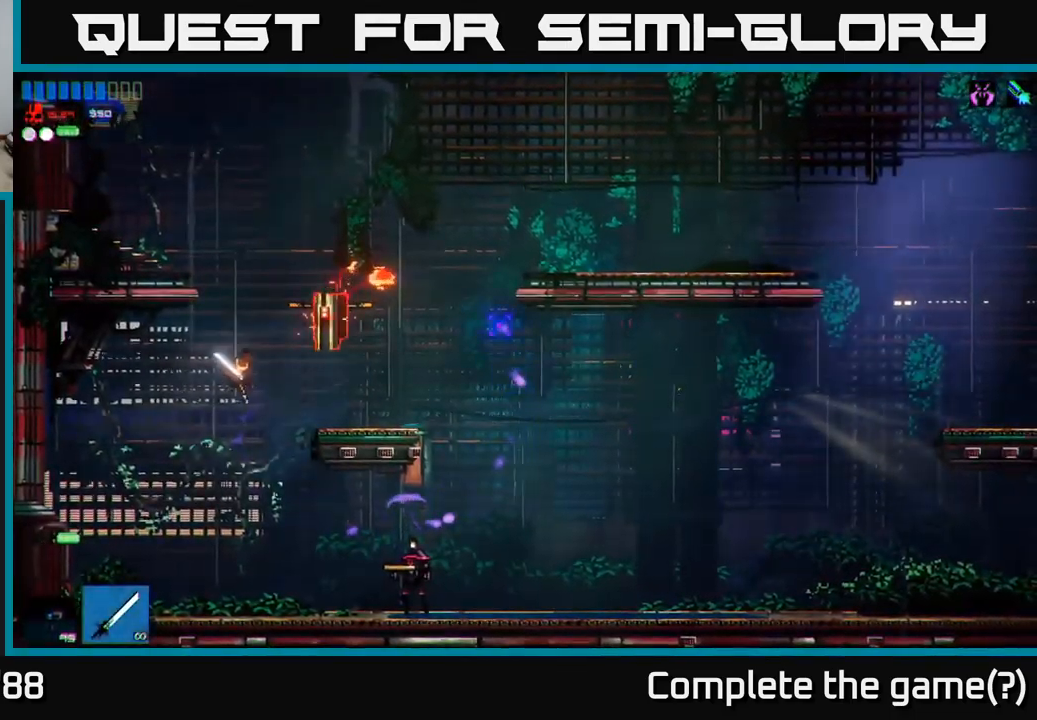
{"buttons": [], "left_stick": "center", "right_stick": "up", "events": [[17, "left_stick", "right"], [100, "R2", "down"], [100, "right_stick", "up"], [317, "left_stick", "center"], [350, "R2", "up"]]}
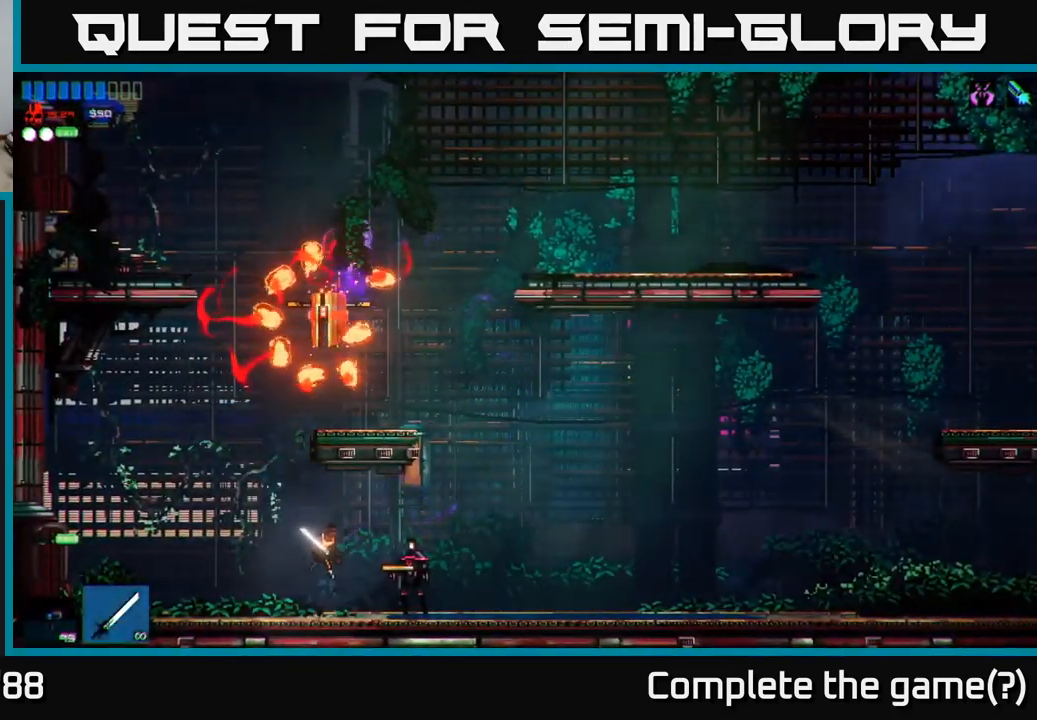
{"buttons": [], "left_stick": "right", "right_stick": "up-right", "events": [[50, "right_stick", "up-right"], [84, "left_stick", "right"], [200, "R2", "down"], [384, "R2", "up"]]}
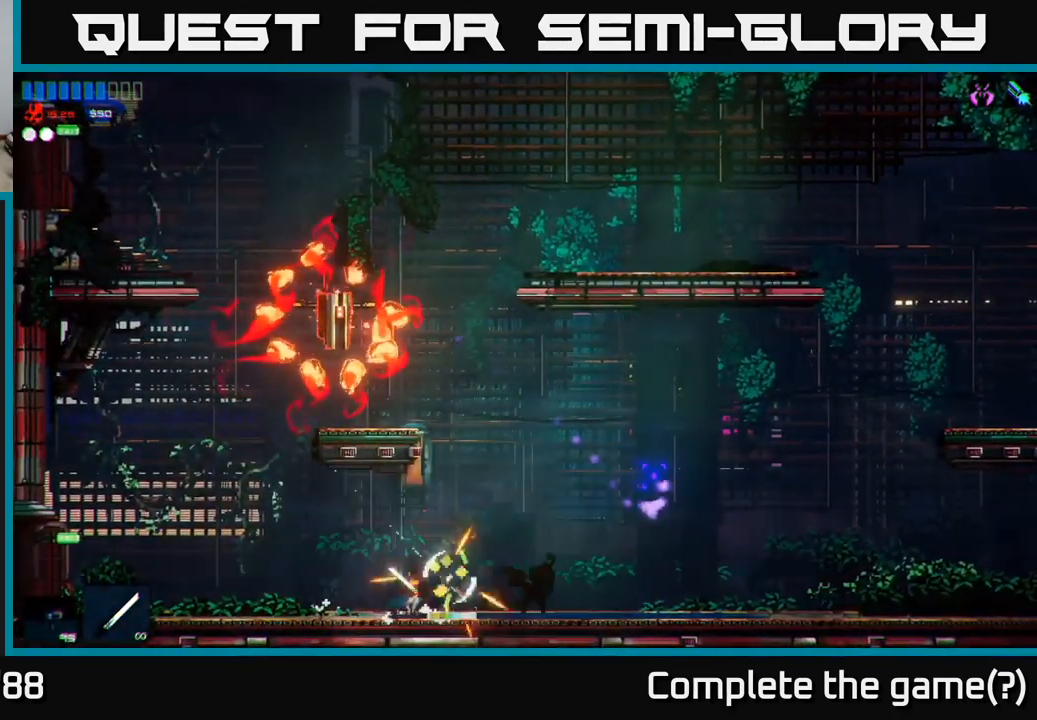
{"buttons": ["A"], "left_stick": "up-left", "right_stick": "up-left", "events": [[117, "right_stick", "up"], [267, "right_stick", "up-left"], [334, "A", "down"], [484, "left_stick", "up-left"]]}
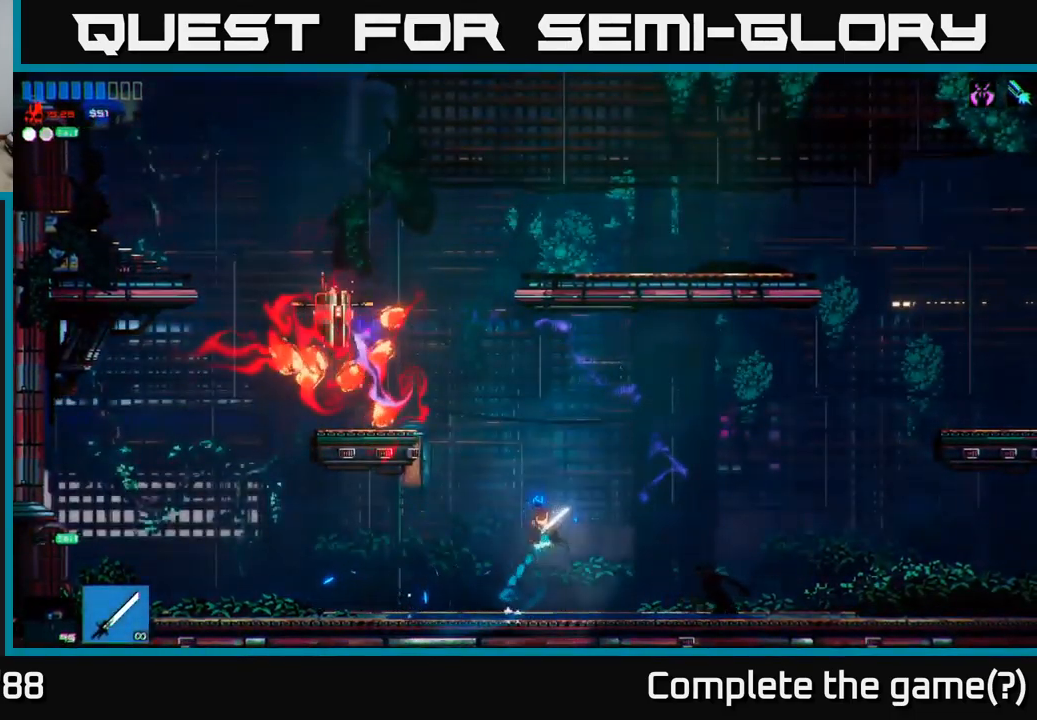
{"buttons": [], "left_stick": "right", "right_stick": "left", "events": [[17, "A", "up"], [117, "A", "down"], [234, "R2", "down"], [234, "right_stick", "left"], [284, "A", "up"], [350, "left_stick", "up"], [417, "R2", "up"], [500, "left_stick", "right"]]}
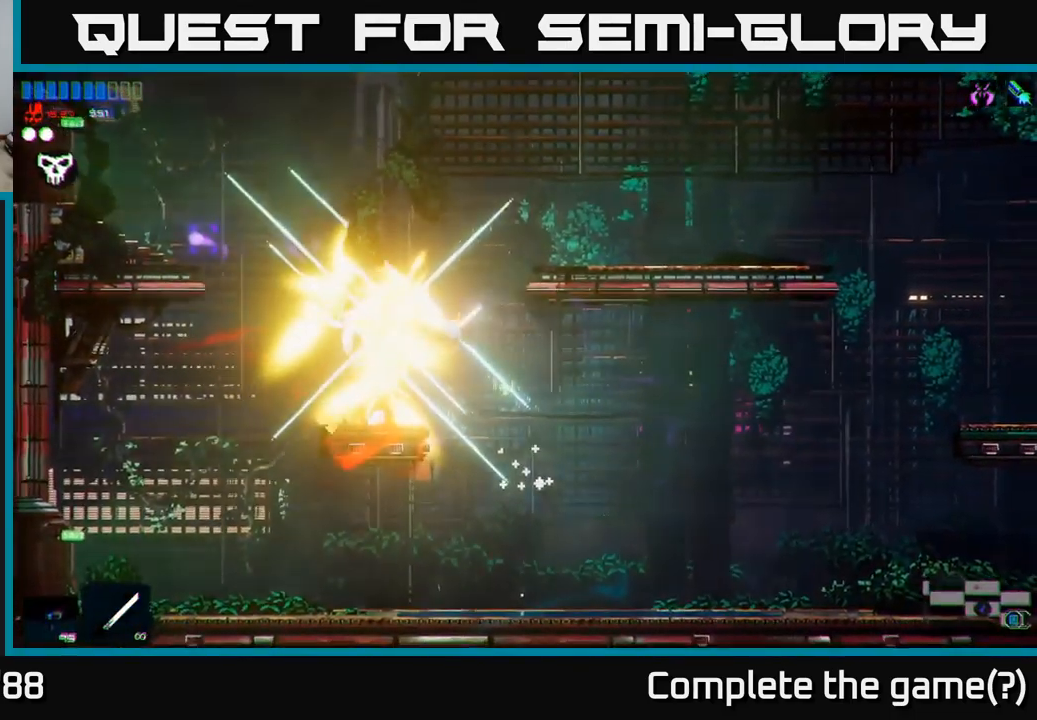
{"buttons": [], "left_stick": "left", "right_stick": "left", "events": [[184, "left_stick", "left"]]}
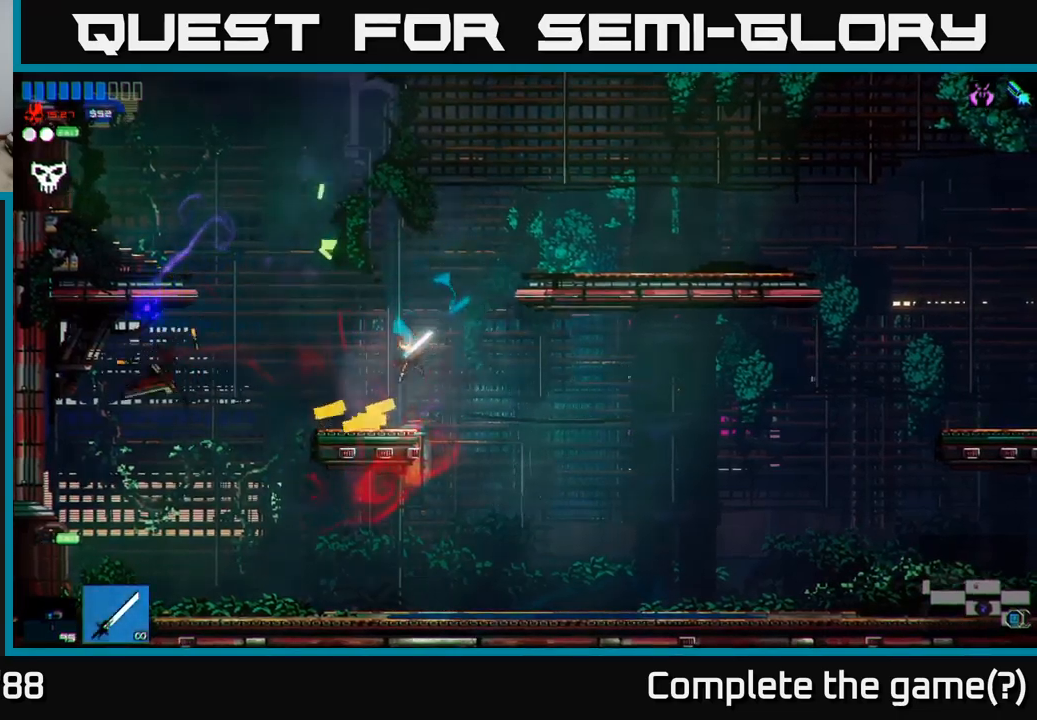
{"buttons": [], "left_stick": "up-right", "right_stick": "left", "events": [[233, "A", "down"], [383, "A", "up"], [417, "left_stick", "up-right"]]}
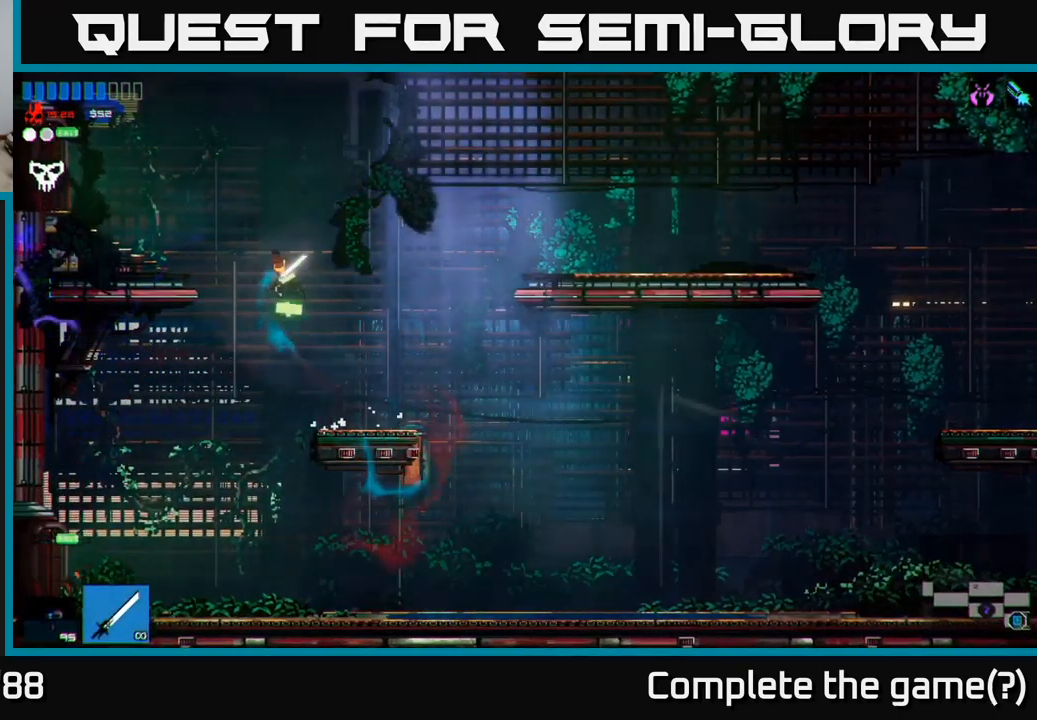
{"buttons": [], "left_stick": "left", "right_stick": "left", "events": [[33, "left_stick", "up-left"], [133, "A", "down"], [133, "left_stick", "left"], [283, "A", "up"]]}
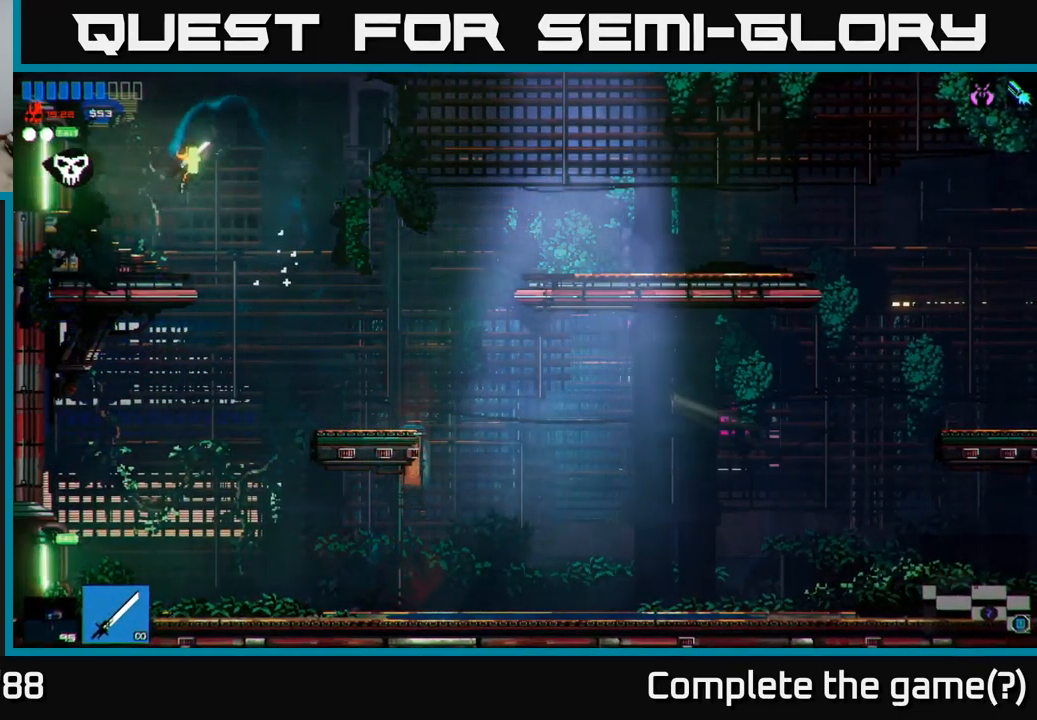
{"buttons": [], "left_stick": "left", "right_stick": "left", "events": []}
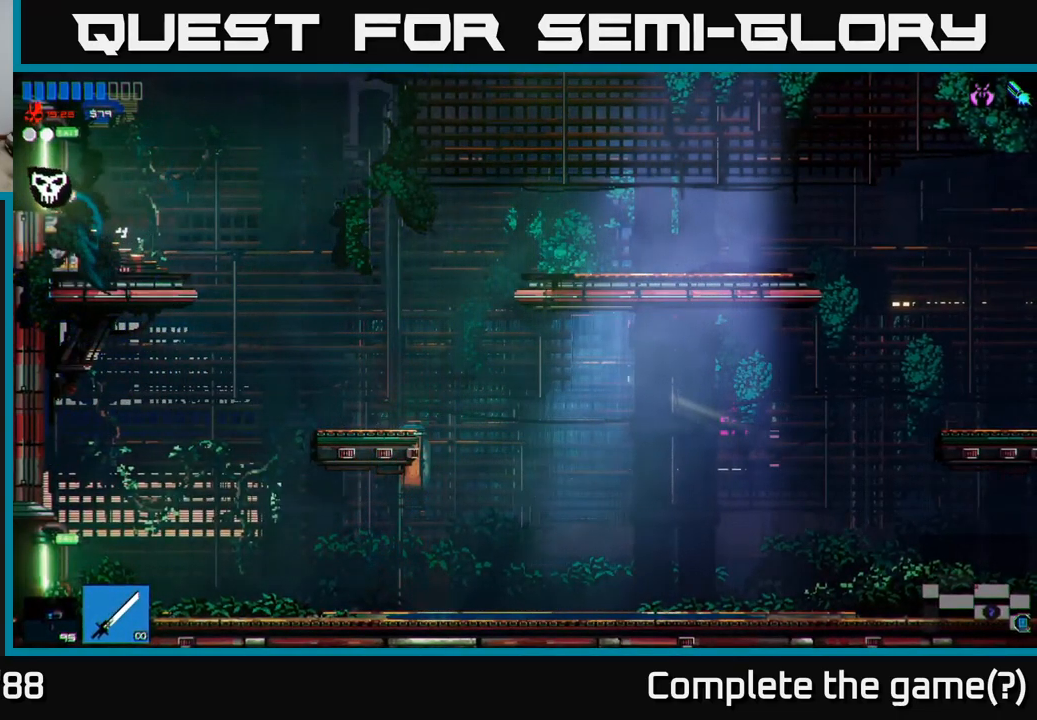
{"buttons": [], "left_stick": "left", "right_stick": "left", "events": []}
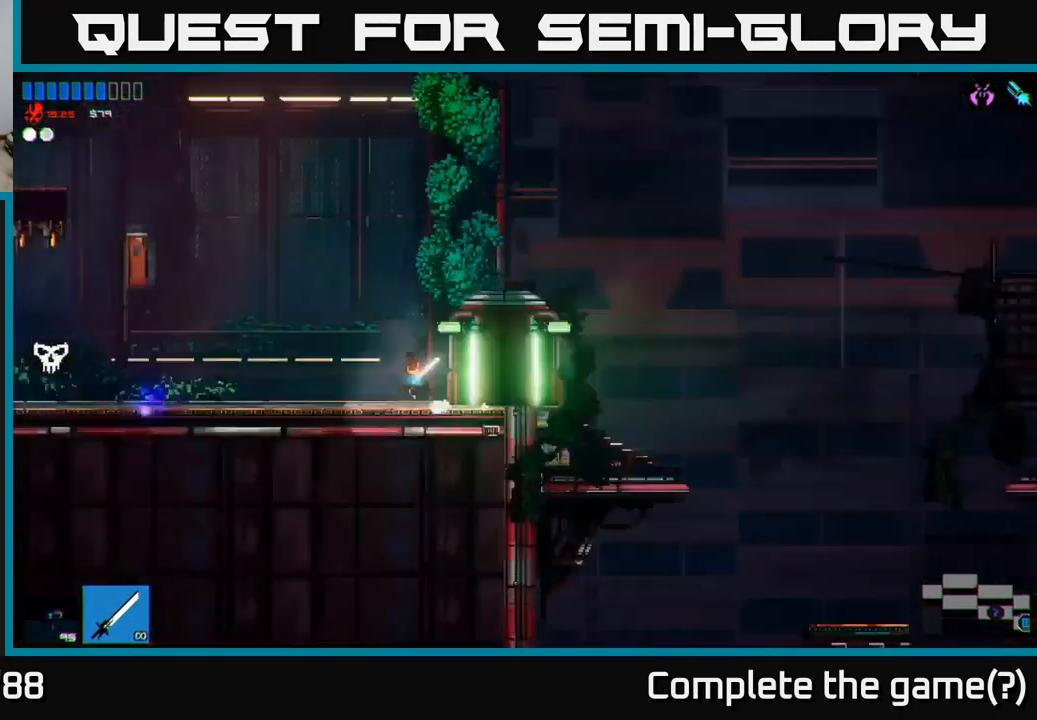
{"buttons": [], "left_stick": "left", "right_stick": "up-left", "events": [[217, "right_stick", "up-left"]]}
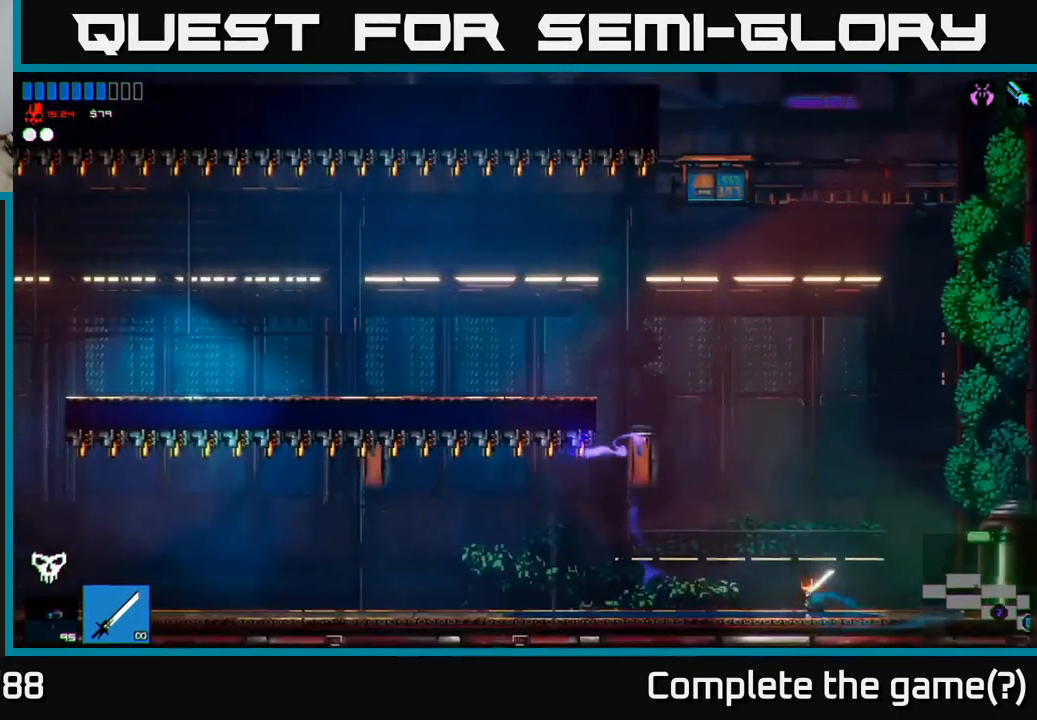
{"buttons": [], "left_stick": "center", "right_stick": "left", "events": [[200, "left_stick", "center"], [267, "left_stick", "left"], [283, "A", "down"], [300, "right_stick", "left"], [417, "A", "up"], [467, "left_stick", "center"]]}
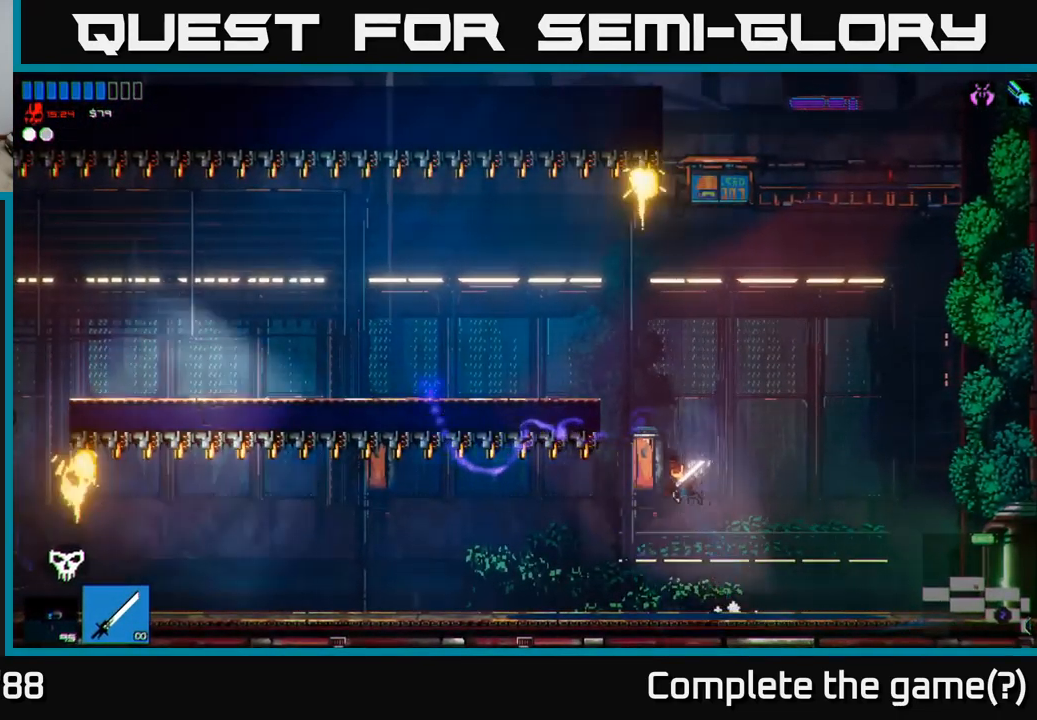
{"buttons": [], "left_stick": "left", "right_stick": "left", "events": [[17, "left_stick", "right"], [383, "left_stick", "left"]]}
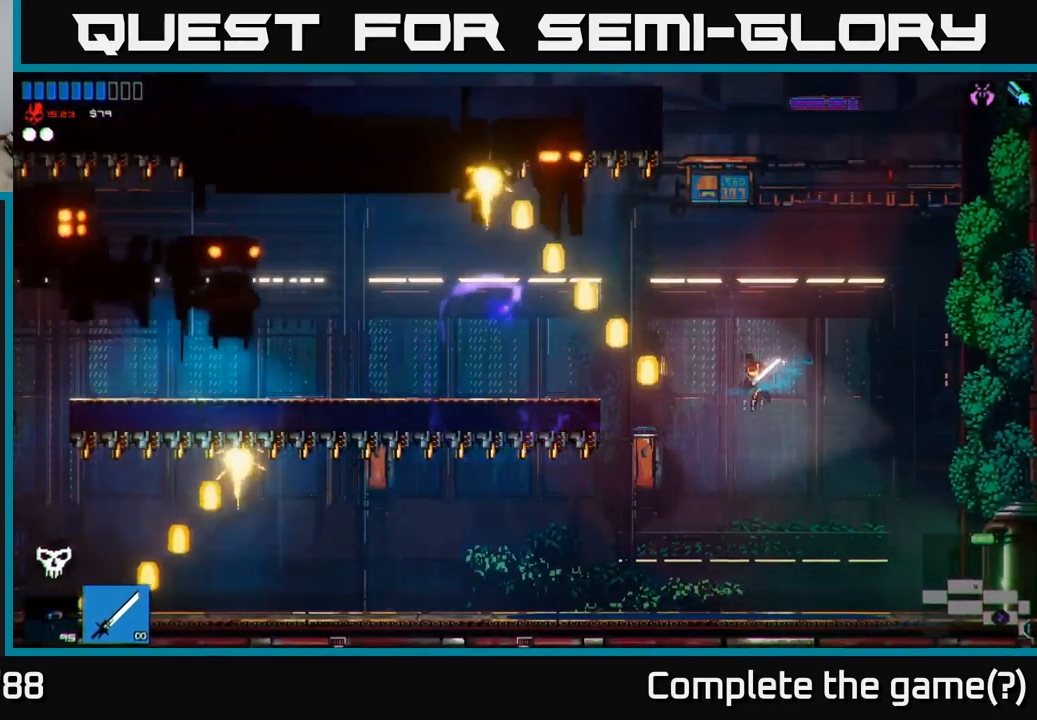
{"buttons": ["A"], "left_stick": "left", "right_stick": "left", "events": [[117, "left_stick", "right"], [317, "left_stick", "center"], [400, "A", "down"], [433, "left_stick", "left"]]}